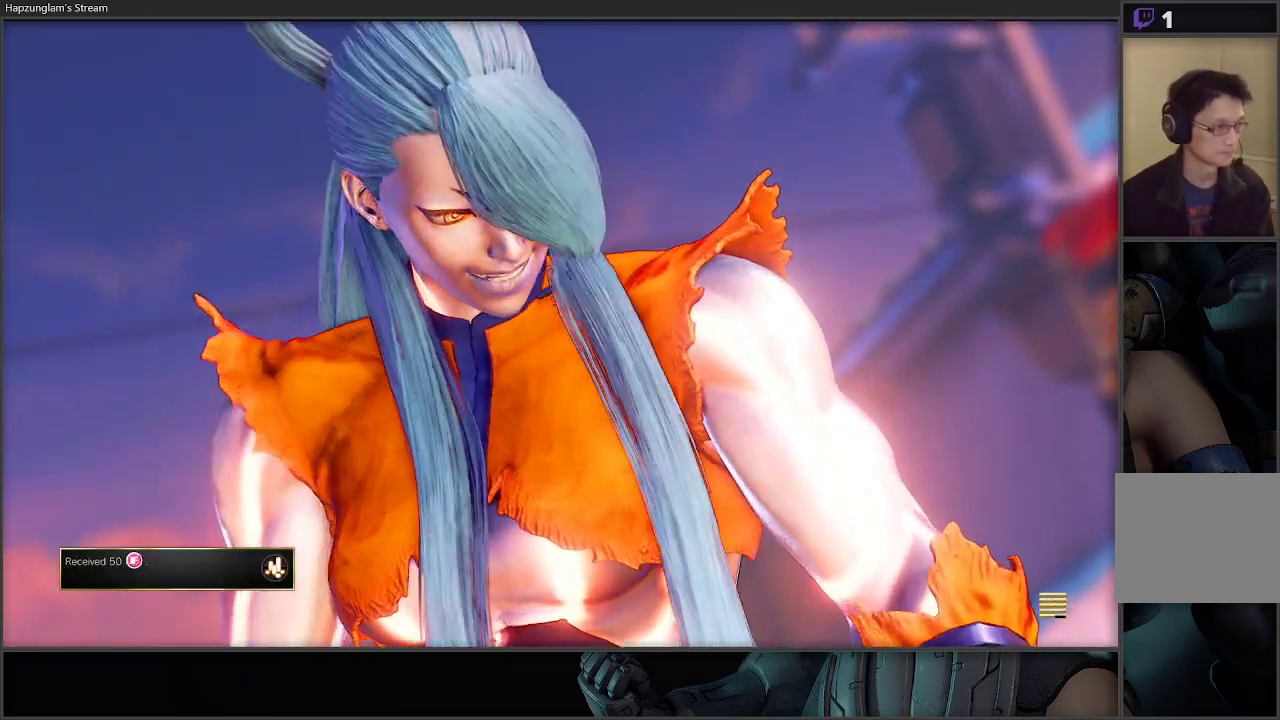
Gameplay with a controller (Xbox layout); each line is a JSON object with the inputs held at the frame after it. "events" lists button and stick changes between this image and that frame as [ms after this image, input, new state], when the widget could be followed in between.
{"buttons": ["A"], "left_stick": "center", "right_stick": "center", "events": [[417, "A", "down"]]}
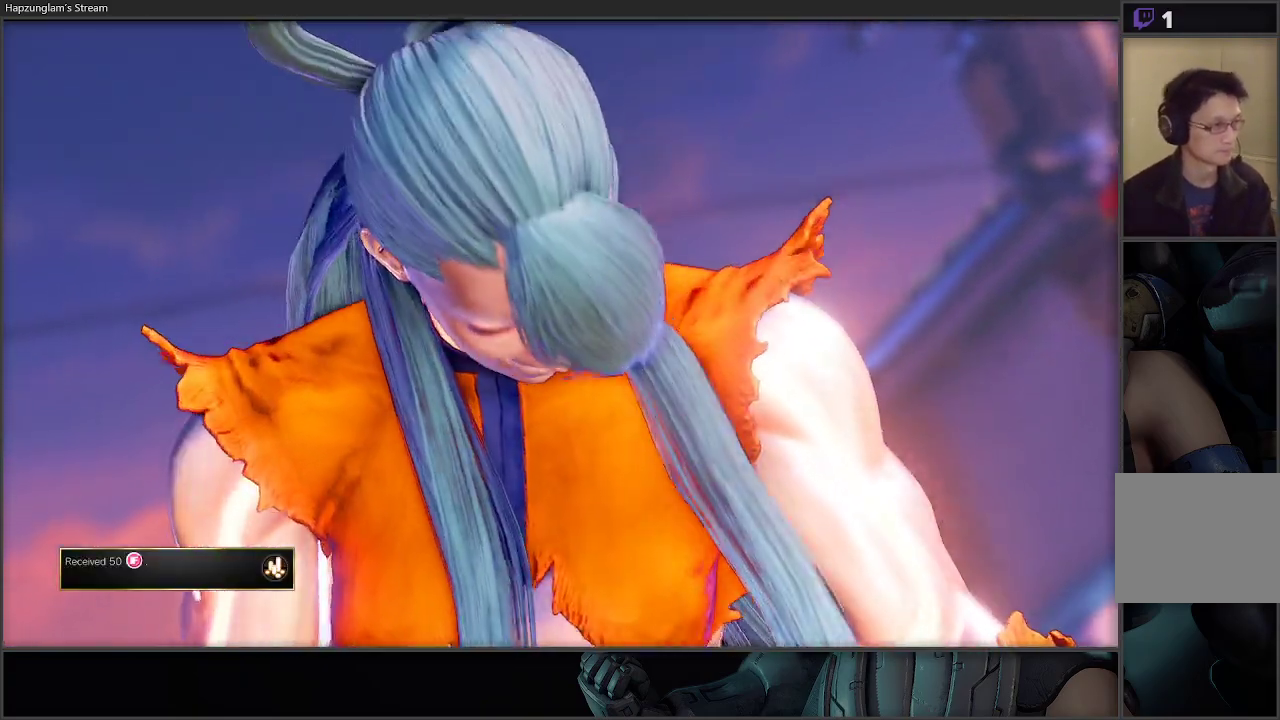
{"buttons": [], "left_stick": "center", "right_stick": "center", "events": [[33, "A", "up"], [133, "A", "down"], [233, "A", "up"], [350, "A", "down"], [417, "A", "up"]]}
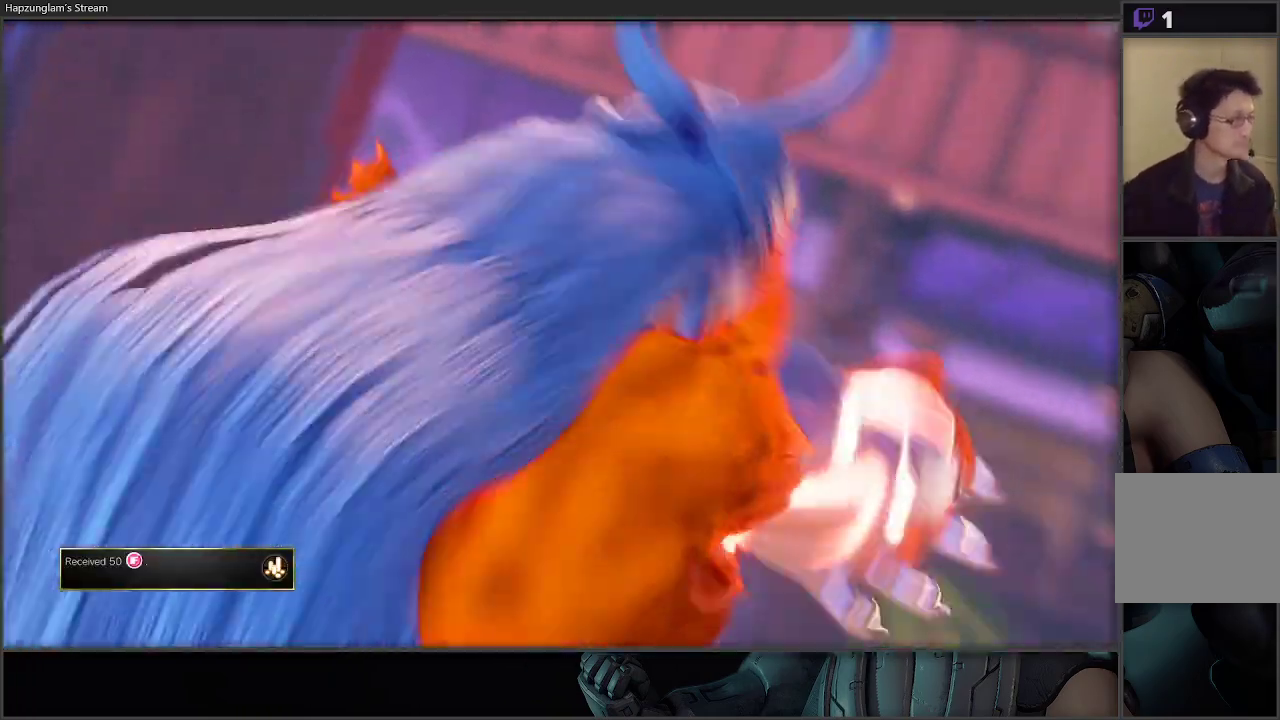
{"buttons": [], "left_stick": "center", "right_stick": "center", "events": [[17, "A", "down"], [117, "A", "up"]]}
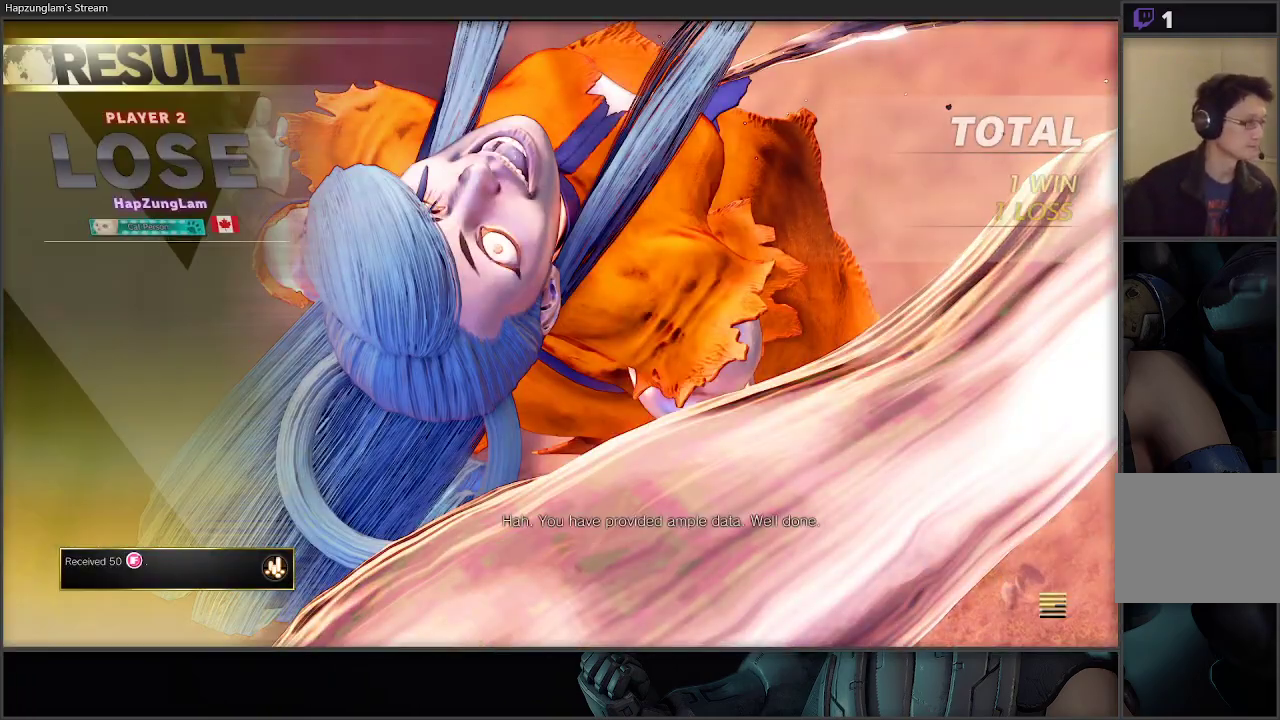
{"buttons": [], "left_stick": "center", "right_stick": "center", "events": []}
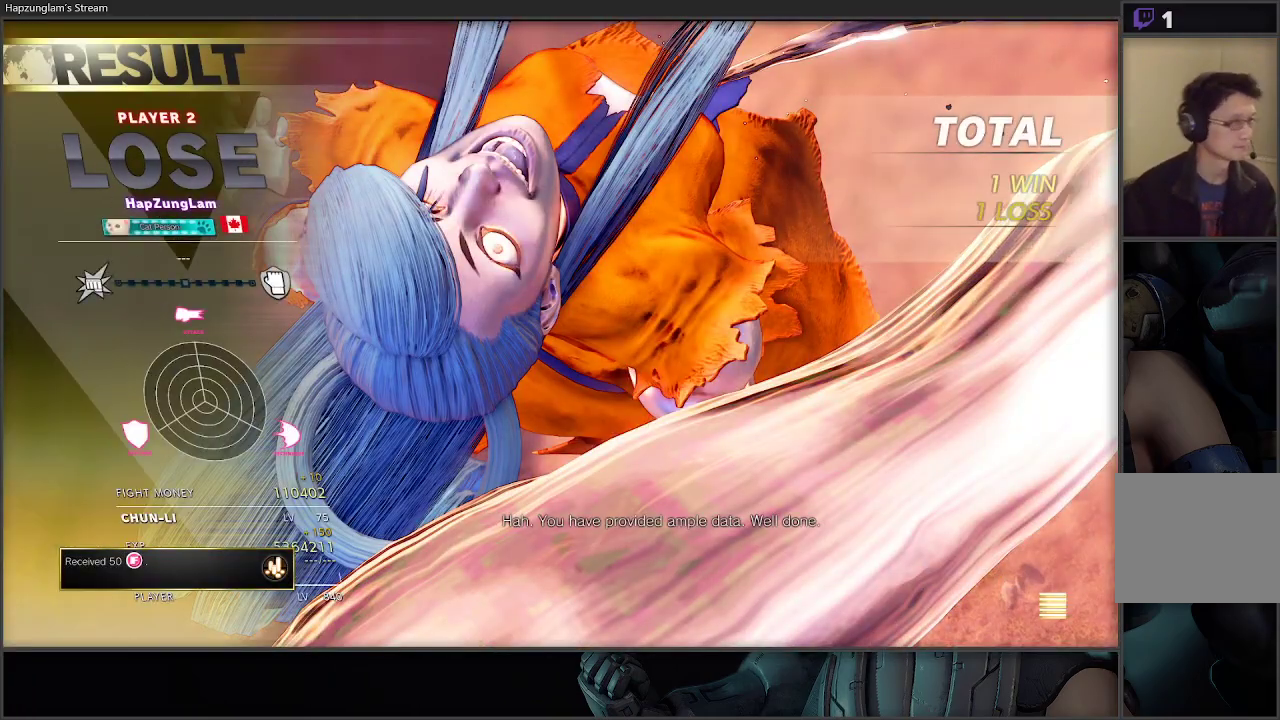
{"buttons": [], "left_stick": "center", "right_stick": "center", "events": []}
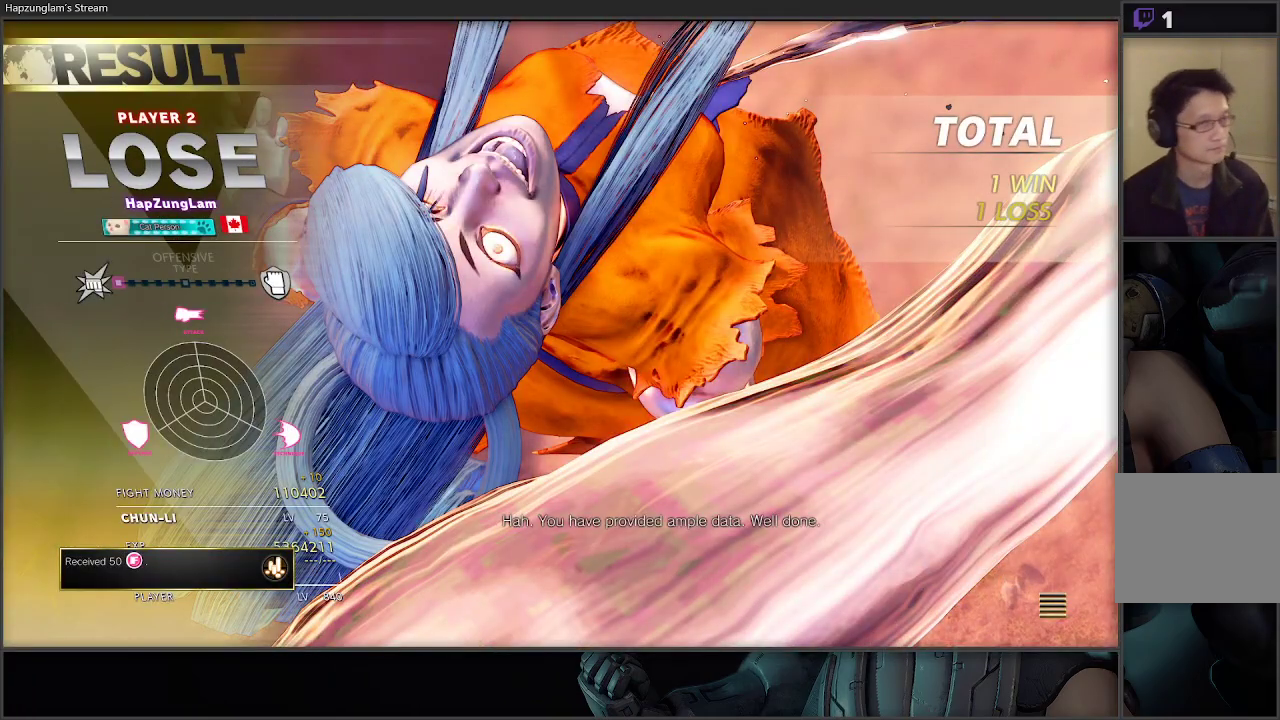
{"buttons": [], "left_stick": "center", "right_stick": "center", "events": []}
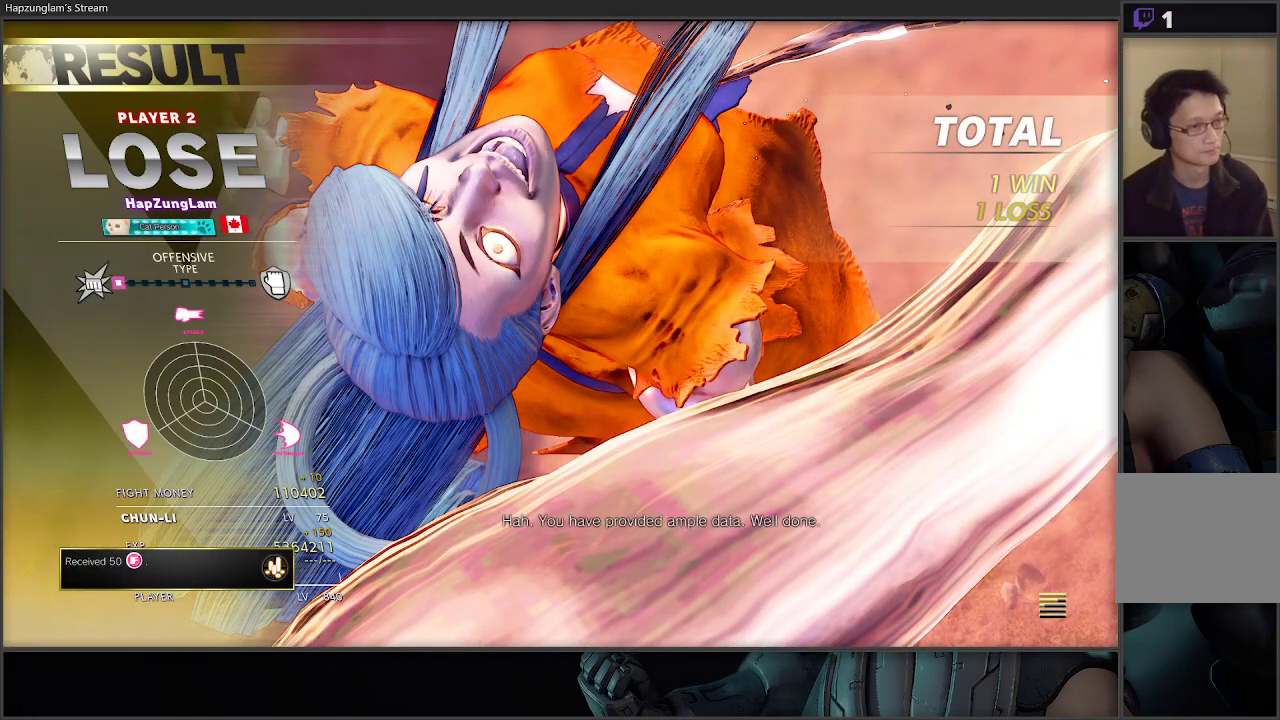
{"buttons": [], "left_stick": "center", "right_stick": "center", "events": []}
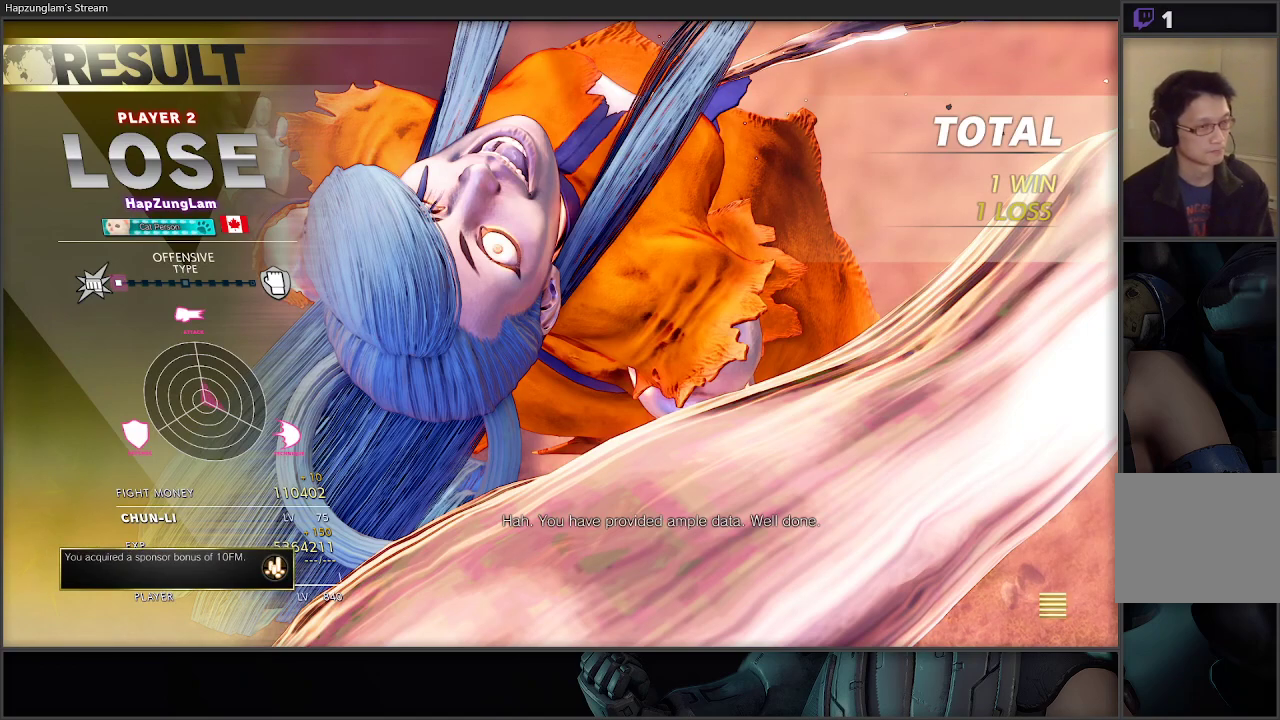
{"buttons": [], "left_stick": "center", "right_stick": "center", "events": [[250, "left_stick", "right"], [417, "left_stick", "center"]]}
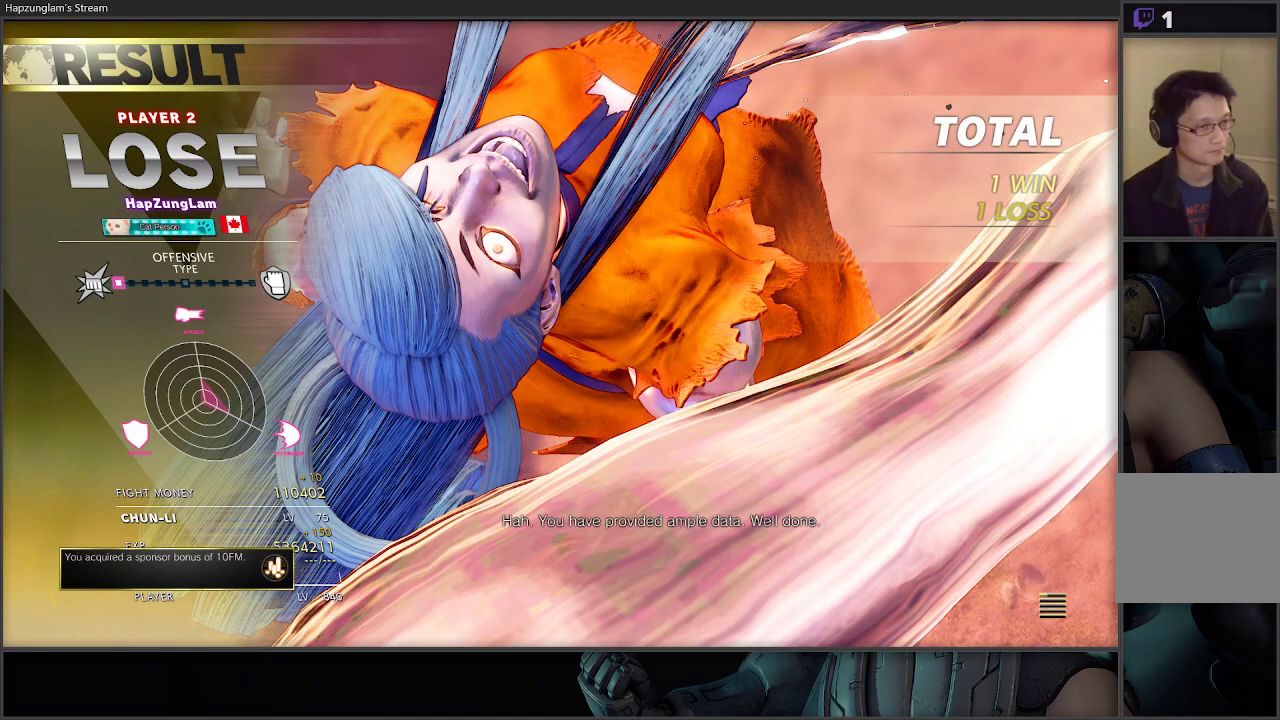
{"buttons": [], "left_stick": "left", "right_stick": "center", "events": [[17, "left_stick", "up-left"], [150, "left_stick", "right"], [250, "left_stick", "left"], [350, "left_stick", "right"], [450, "left_stick", "left"]]}
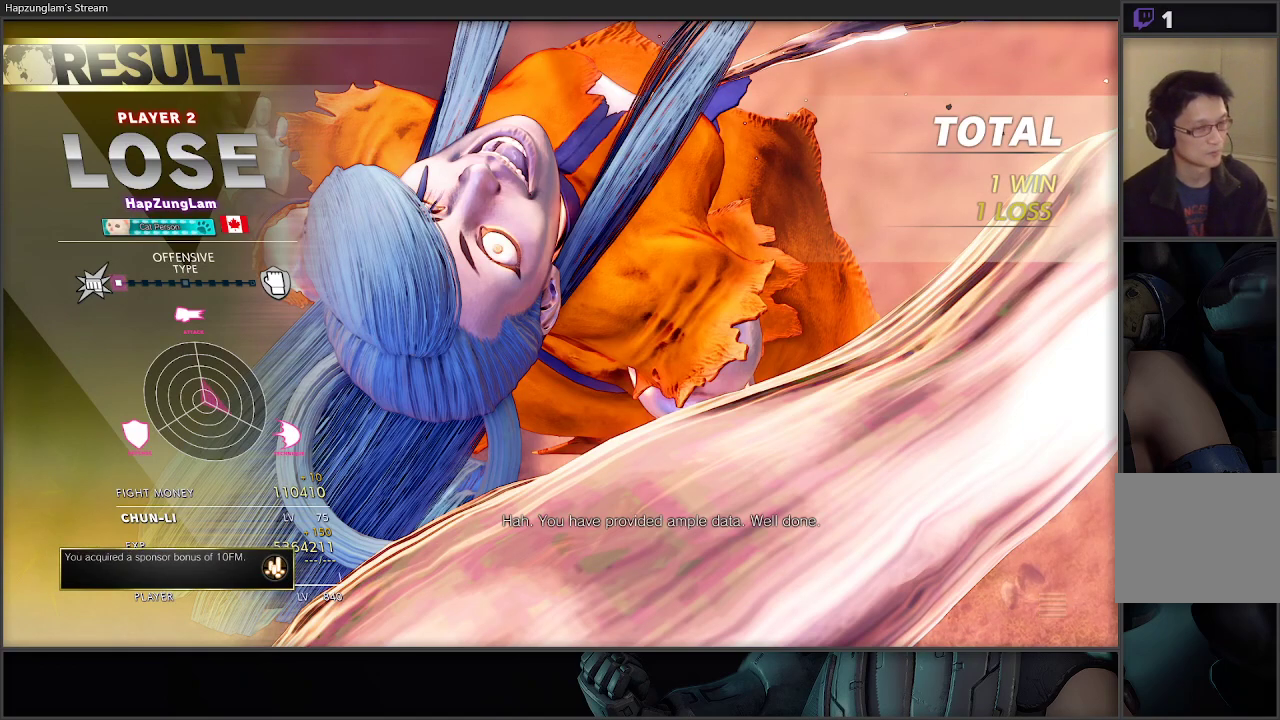
{"buttons": [], "left_stick": "up-left", "right_stick": "center", "events": [[50, "left_stick", "center"], [217, "left_stick", "right"], [383, "left_stick", "center"], [433, "left_stick", "up-left"]]}
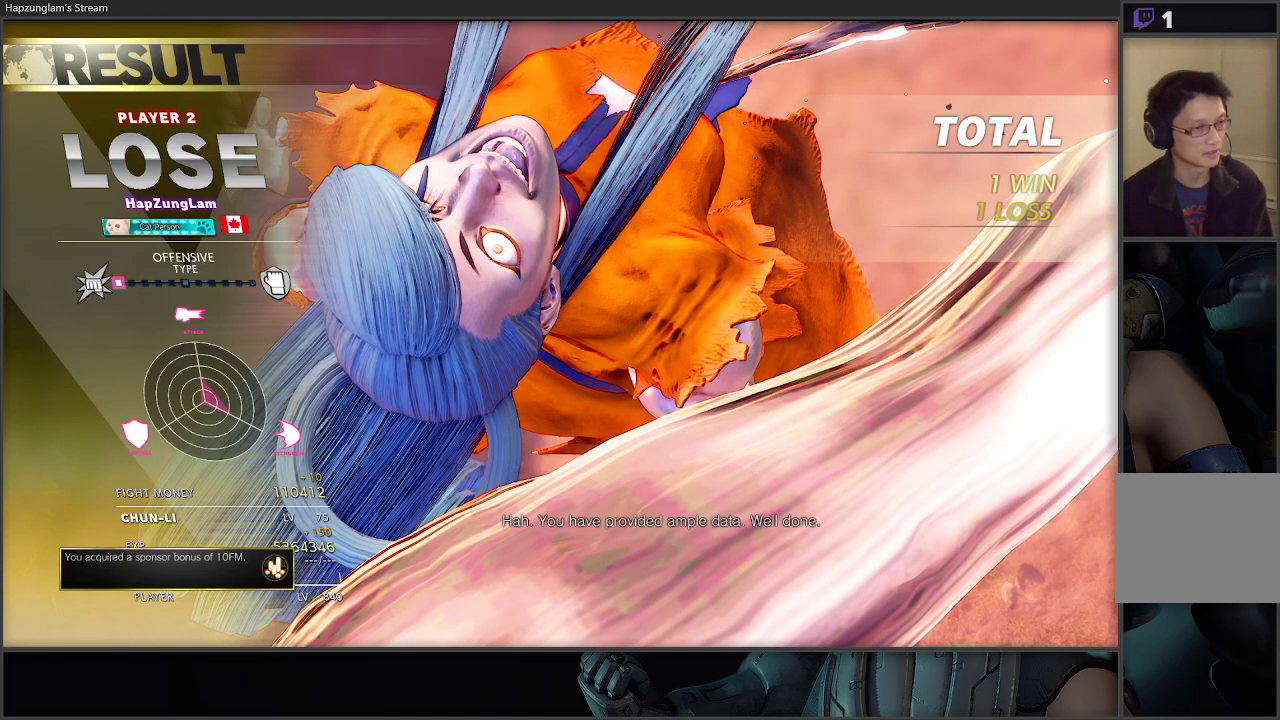
{"buttons": [], "left_stick": "center", "right_stick": "center", "events": [[17, "left_stick", "right"], [133, "left_stick", "left"], [233, "left_stick", "center"]]}
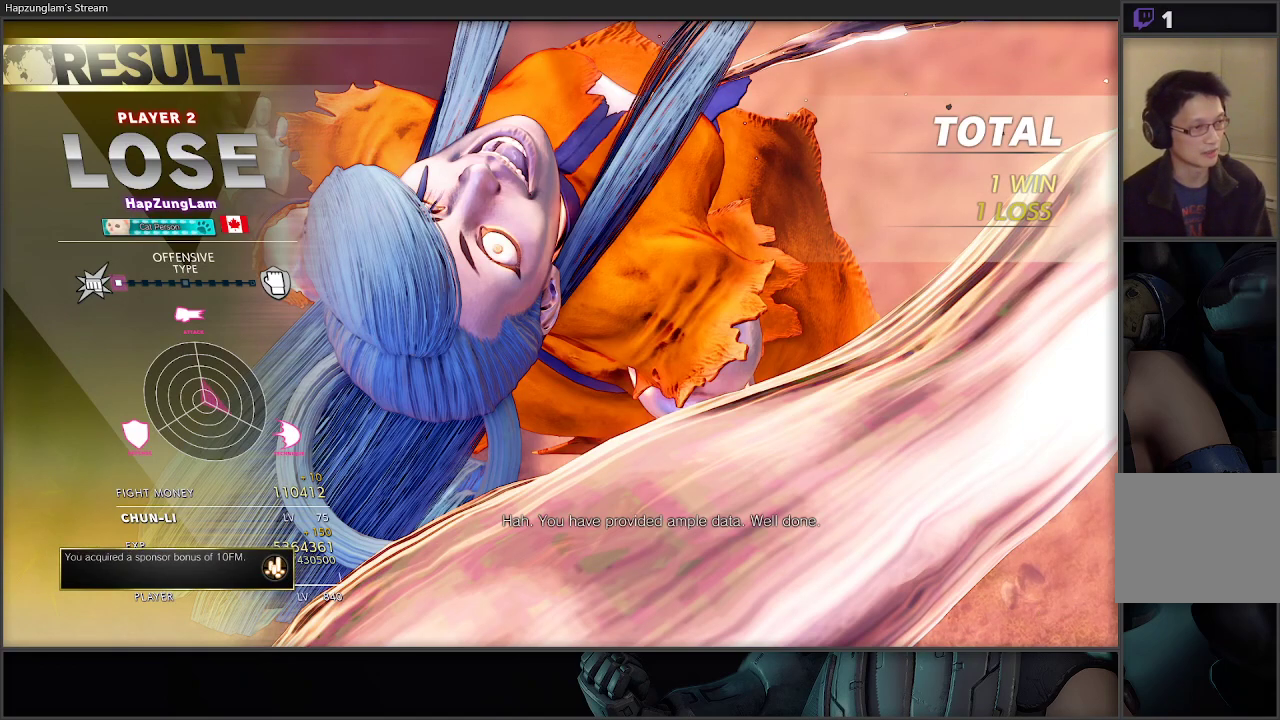
{"buttons": [], "left_stick": "center", "right_stick": "center", "events": []}
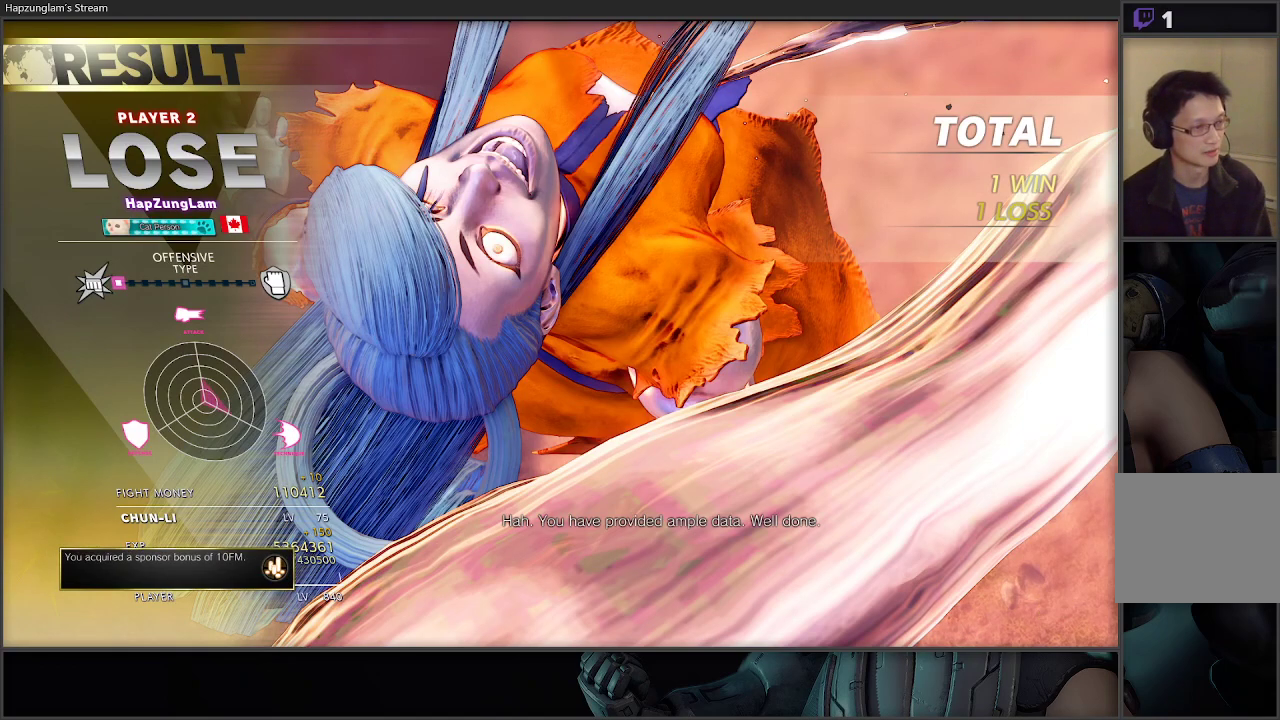
{"buttons": [], "left_stick": "center", "right_stick": "center", "events": []}
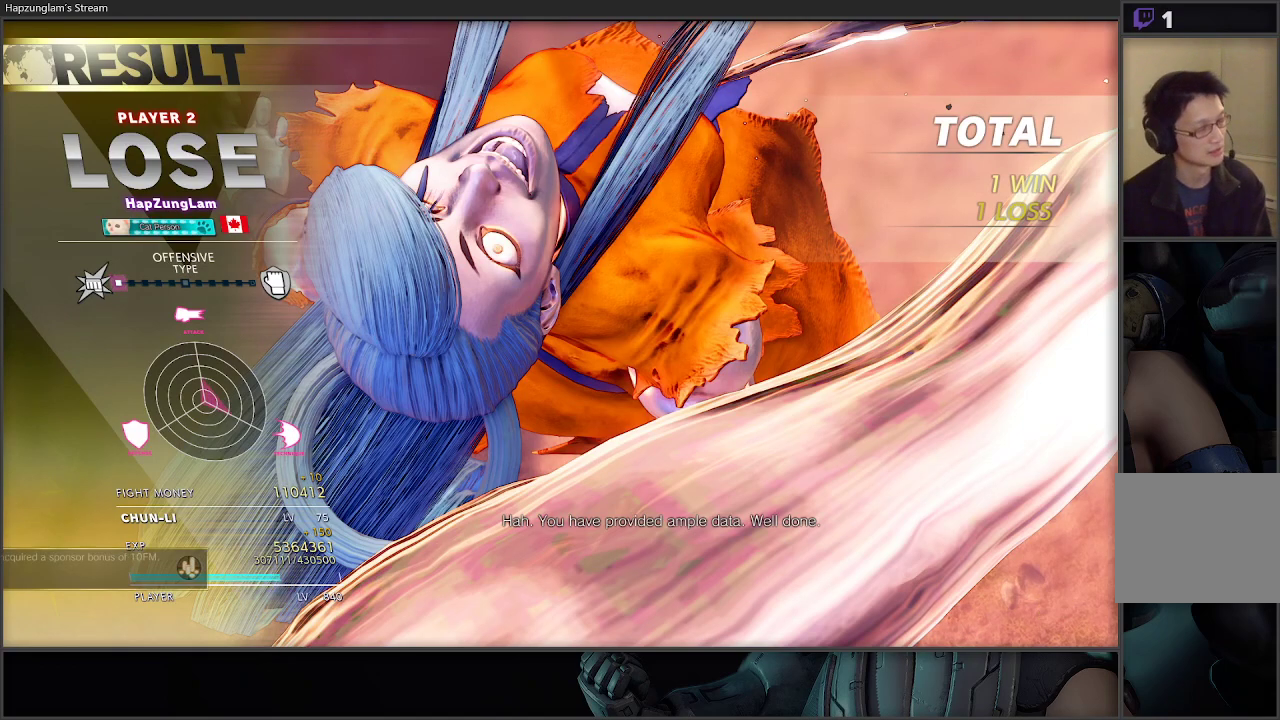
{"buttons": [], "left_stick": "center", "right_stick": "center", "events": []}
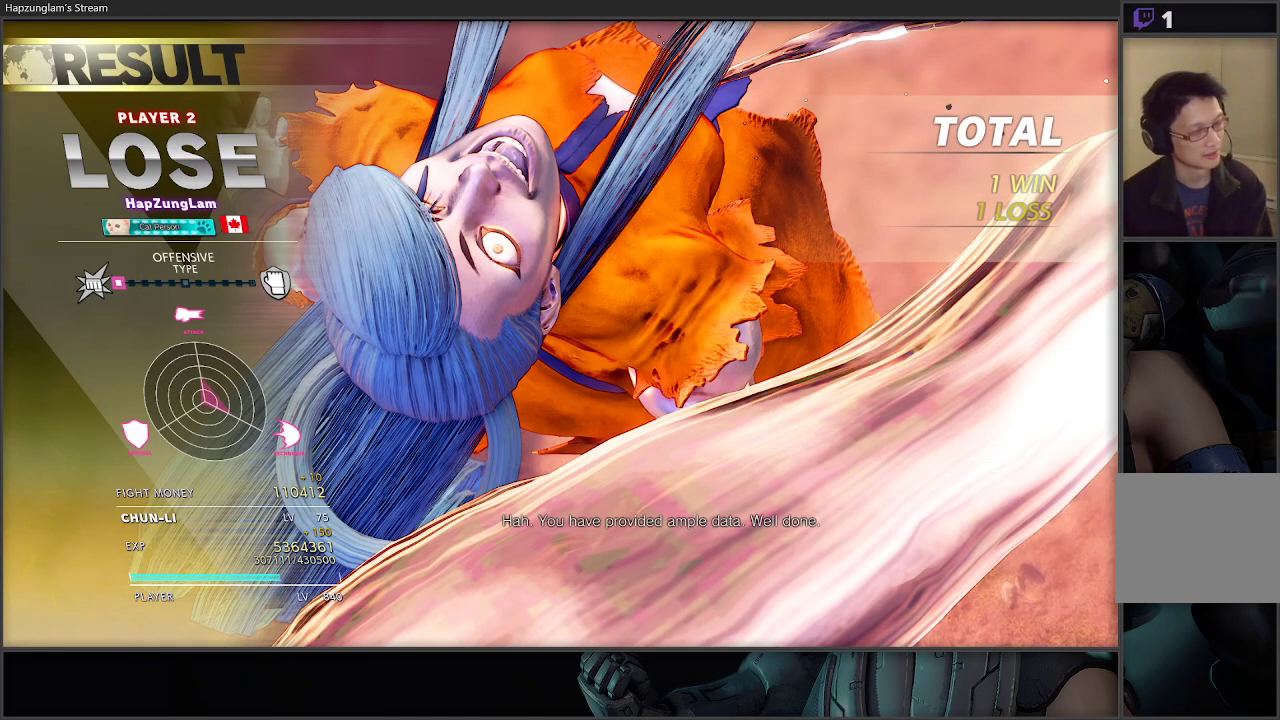
{"buttons": [], "left_stick": "center", "right_stick": "center", "events": []}
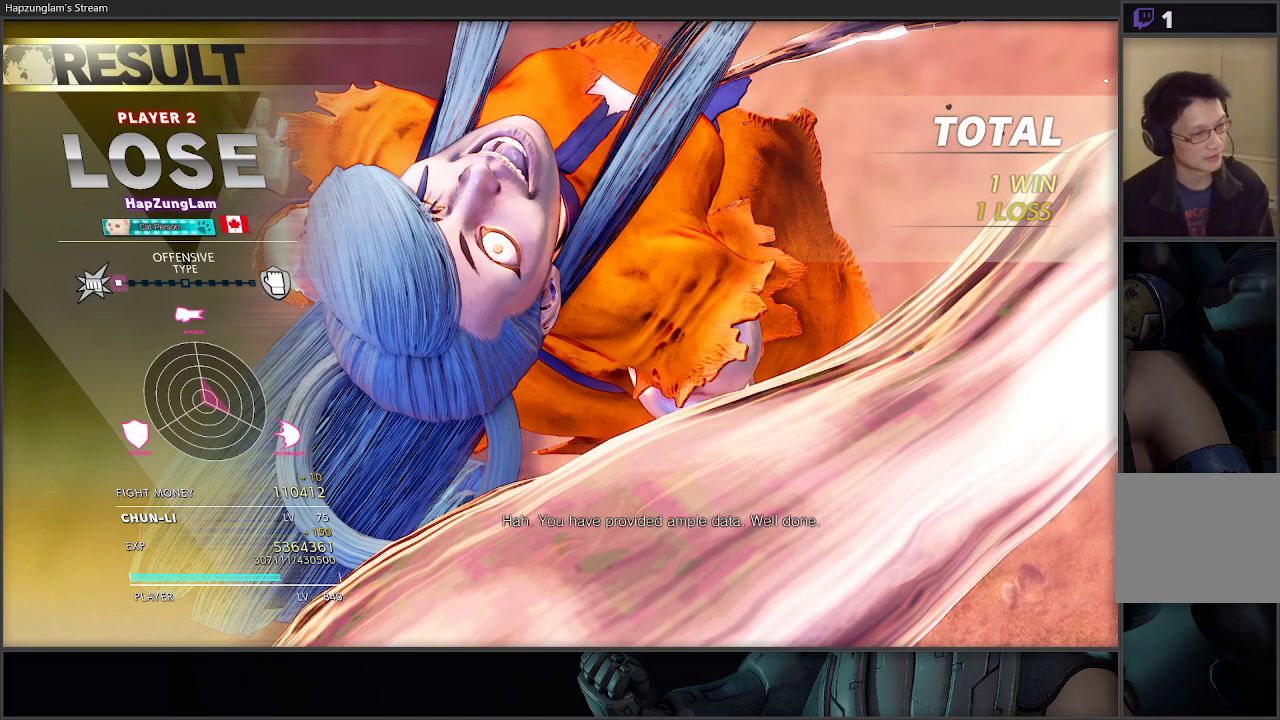
{"buttons": [], "left_stick": "center", "right_stick": "center", "events": []}
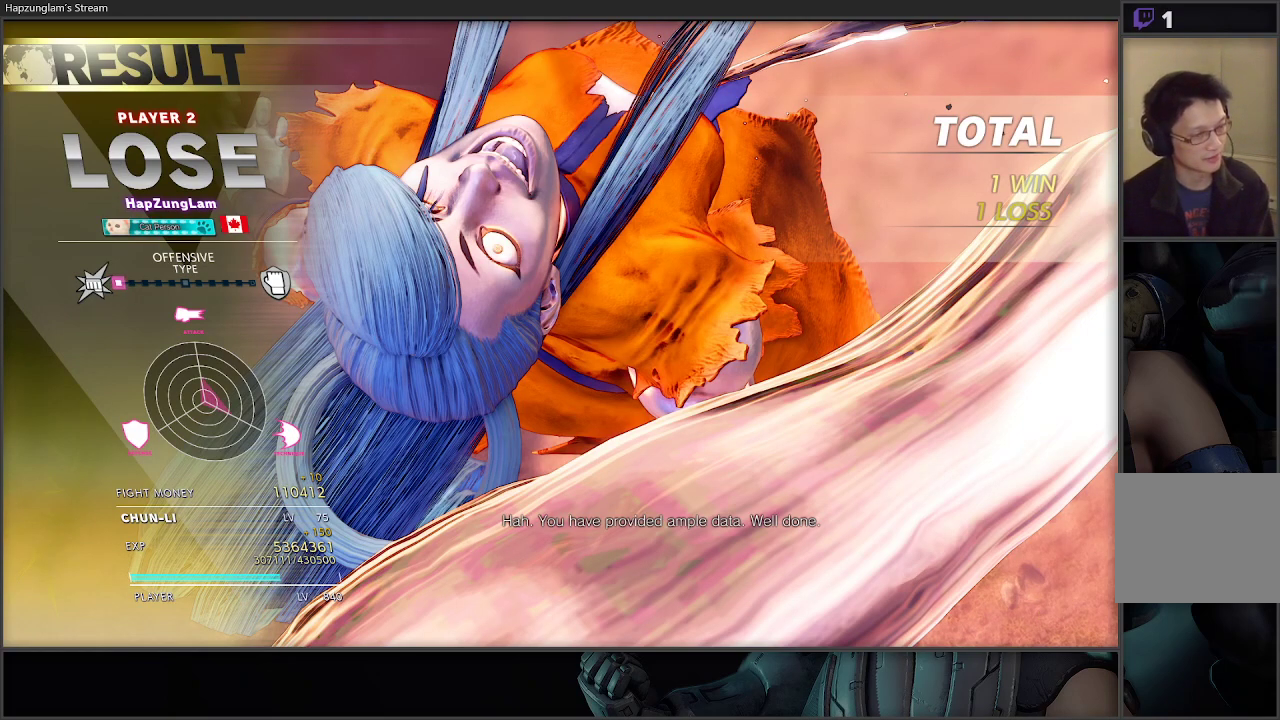
{"buttons": [], "left_stick": "center", "right_stick": "center", "events": []}
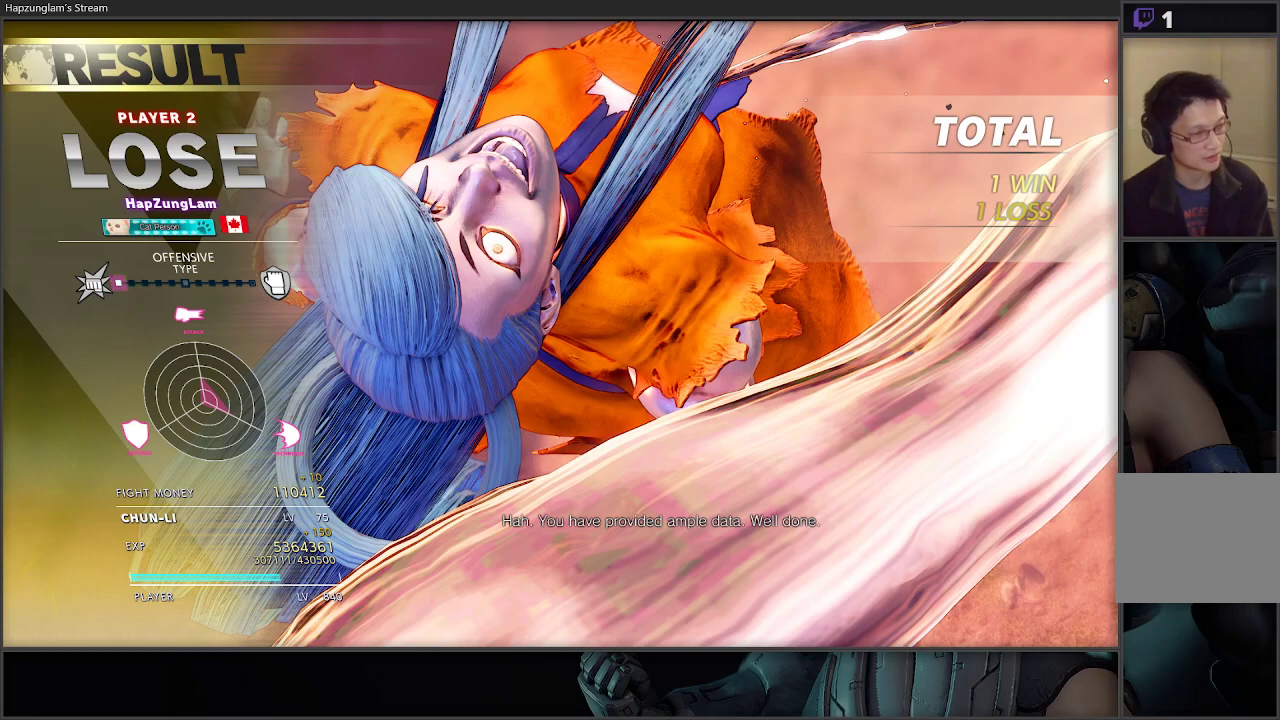
{"buttons": [], "left_stick": "center", "right_stick": "center", "events": []}
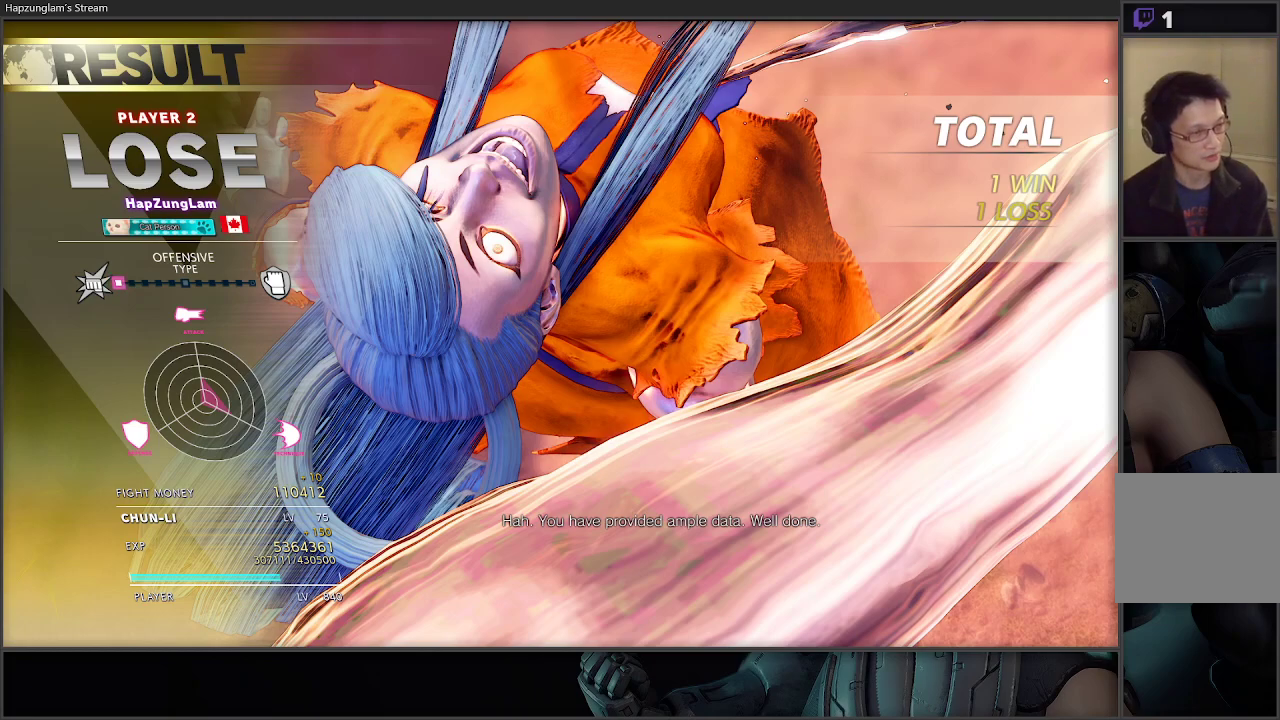
{"buttons": [], "left_stick": "center", "right_stick": "center", "events": []}
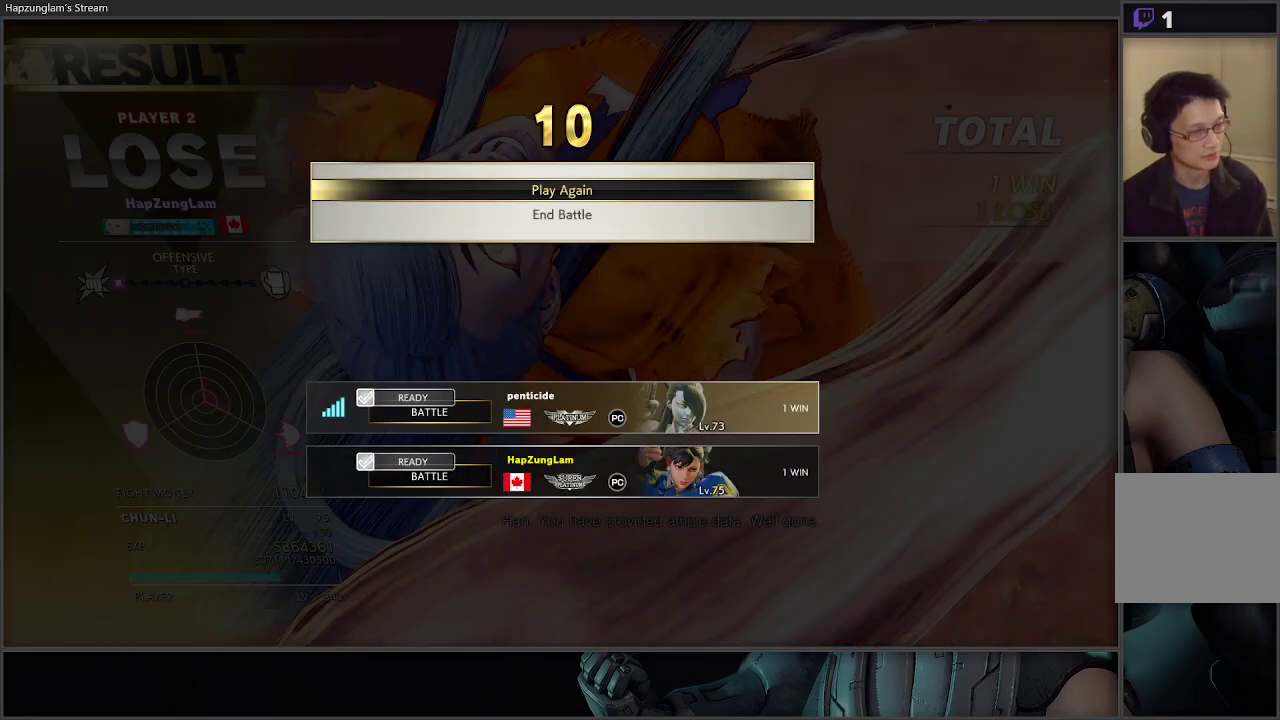
{"buttons": [], "left_stick": "center", "right_stick": "center", "events": [[183, "A", "down"], [317, "A", "up"]]}
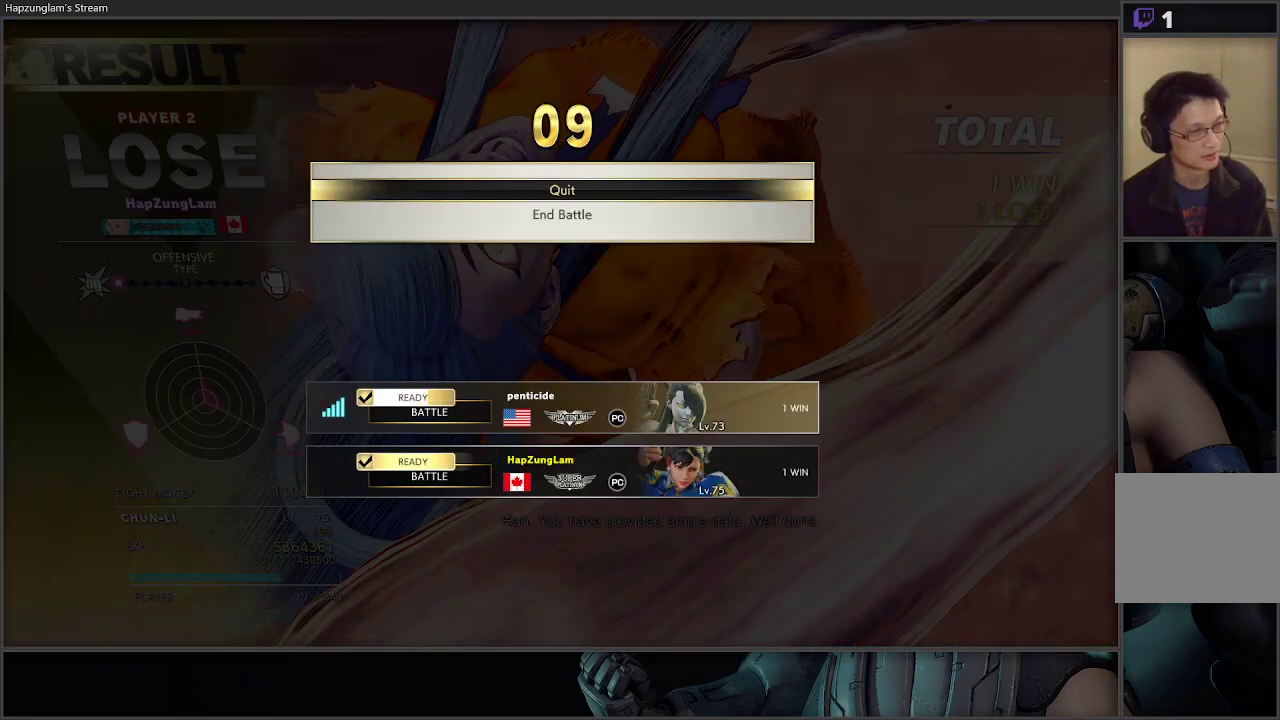
{"buttons": [], "left_stick": "center", "right_stick": "center", "events": [[50, "left_stick", "right"], [333, "left_stick", "center"]]}
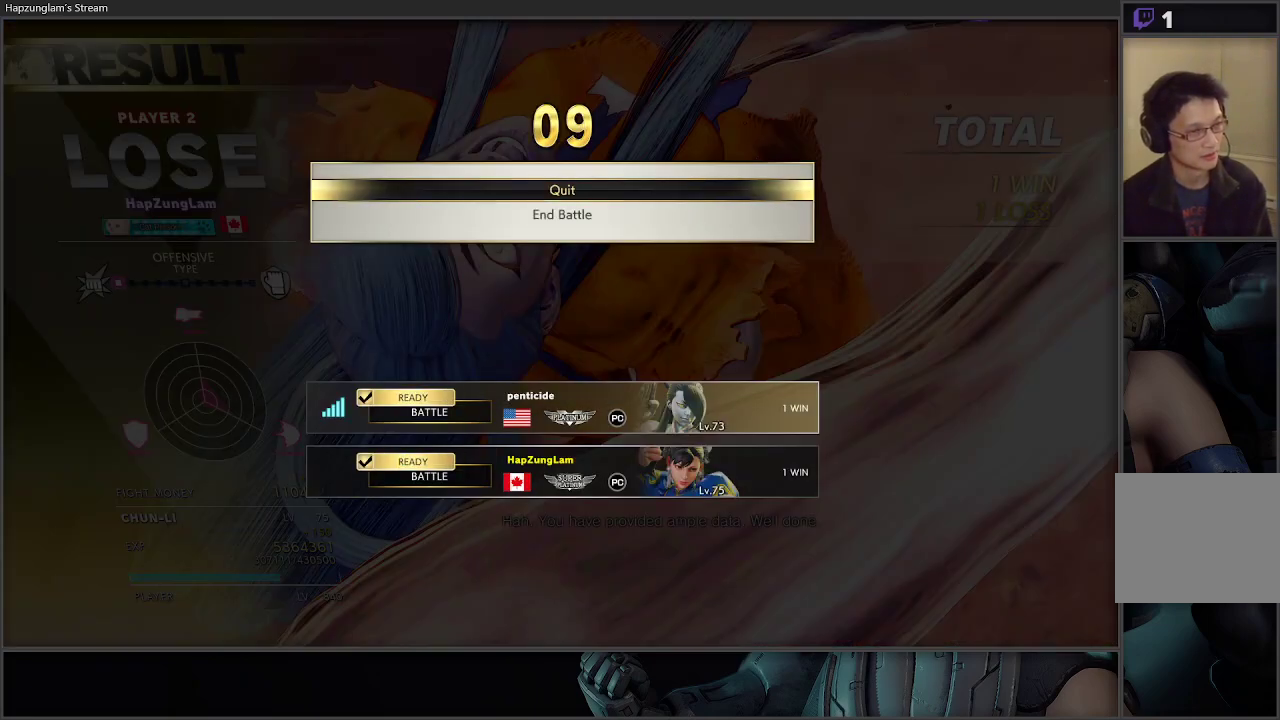
{"buttons": [], "left_stick": "center", "right_stick": "center", "events": [[317, "left_stick", "right"], [417, "left_stick", "center"]]}
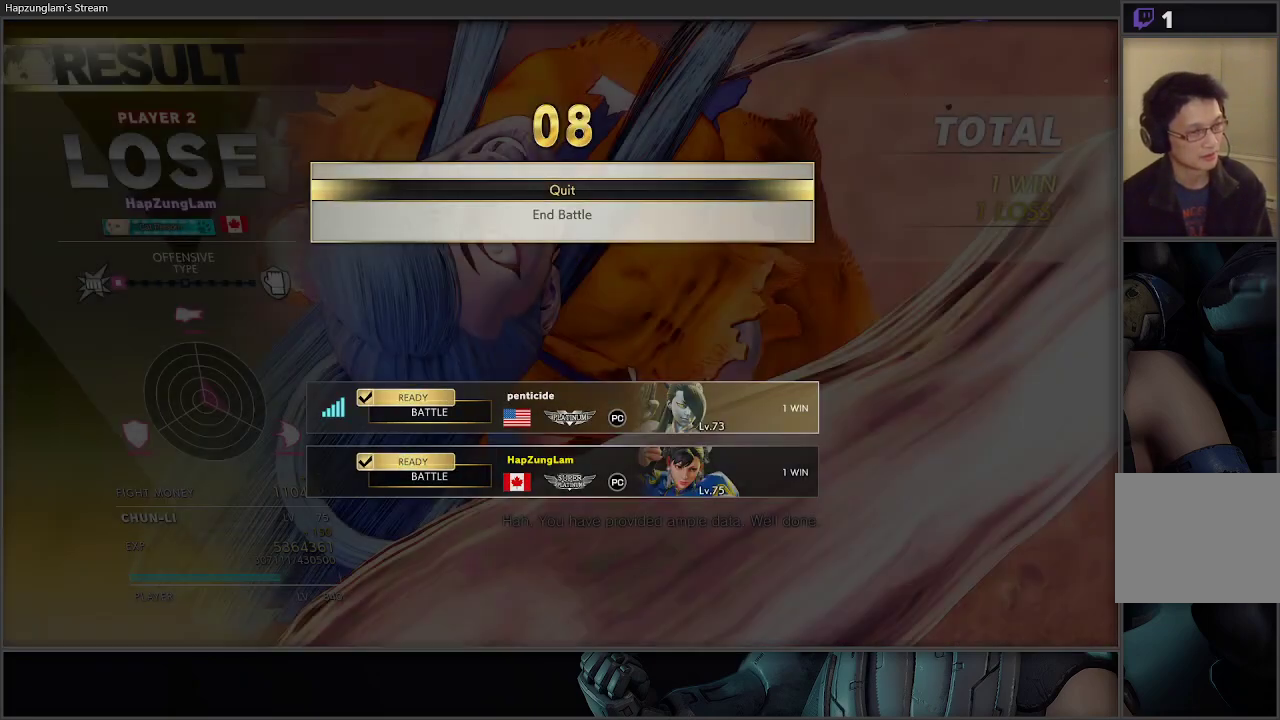
{"buttons": [], "left_stick": "center", "right_stick": "center", "events": [[100, "left_stick", "right"], [233, "left_stick", "center"]]}
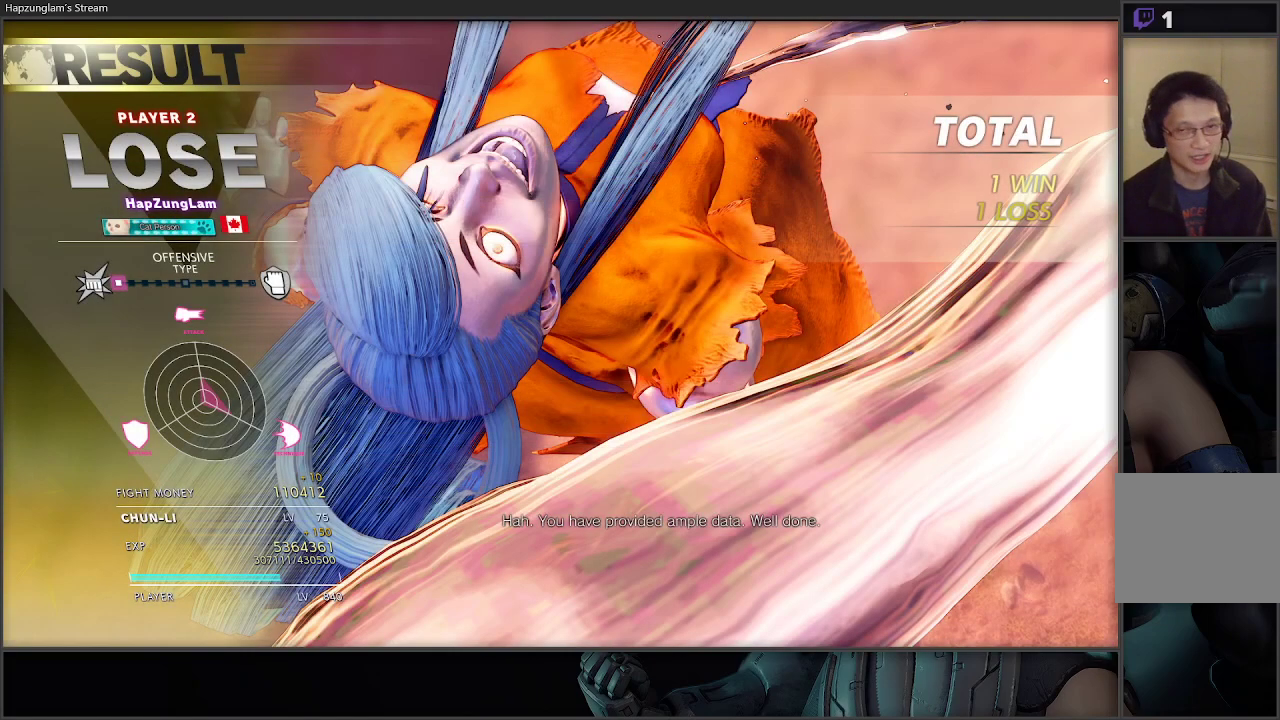
{"buttons": [], "left_stick": "center", "right_stick": "center", "events": []}
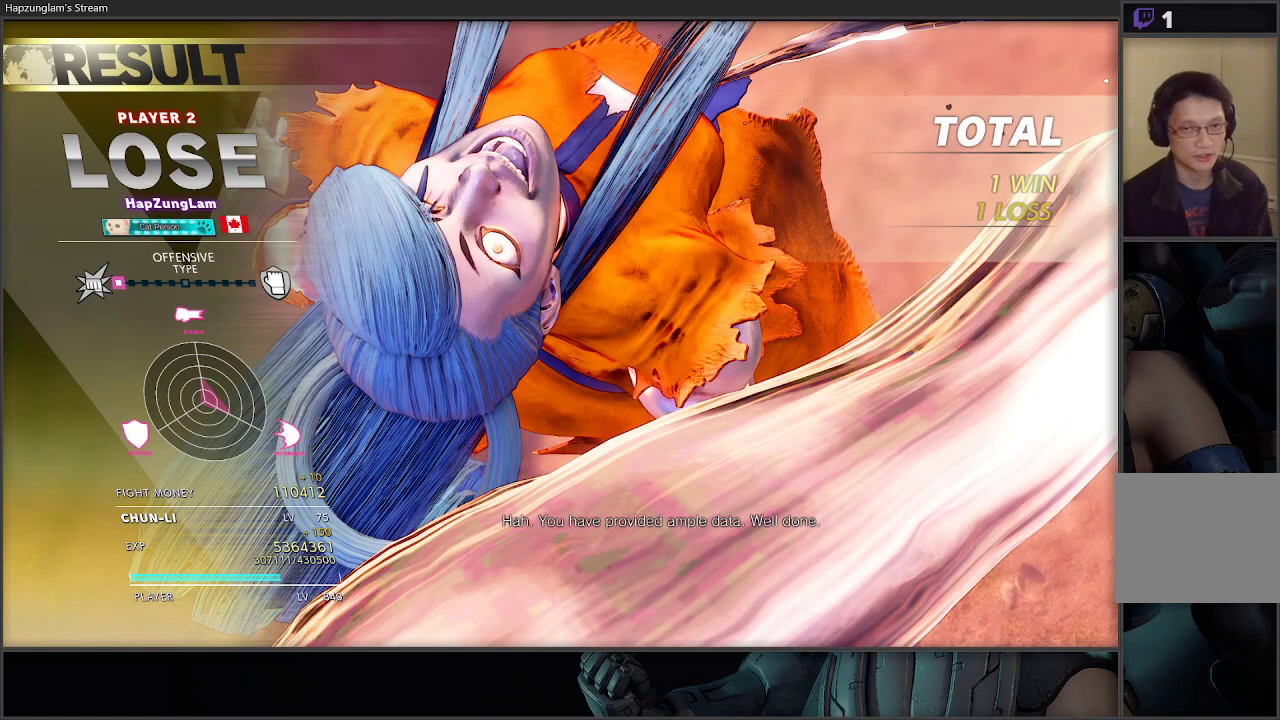
{"buttons": [], "left_stick": "center", "right_stick": "center", "events": []}
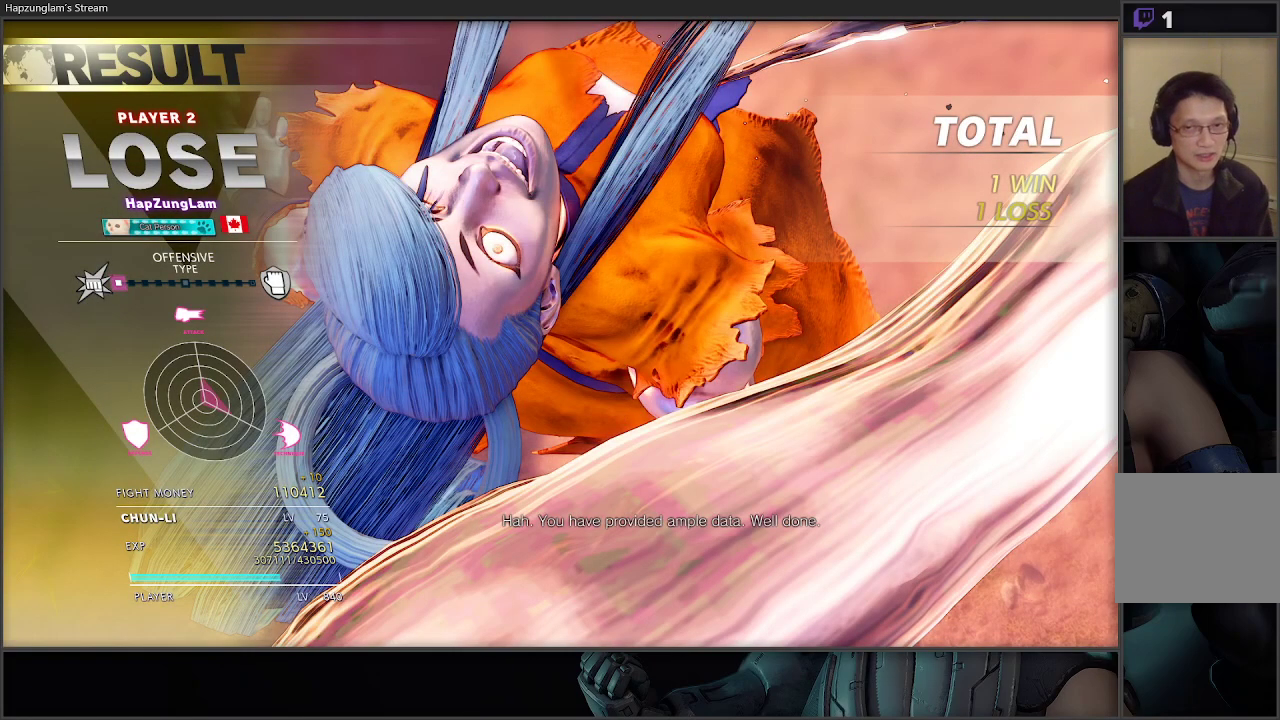
{"buttons": [], "left_stick": "center", "right_stick": "center", "events": []}
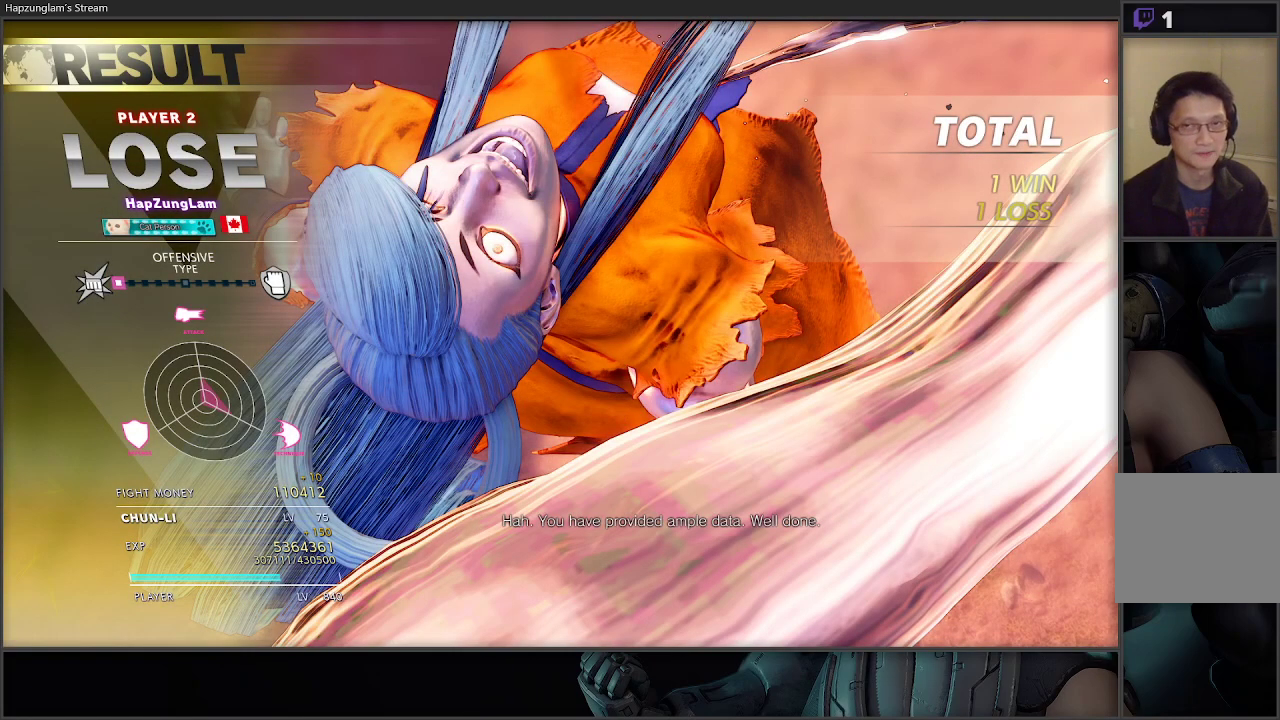
{"buttons": [], "left_stick": "center", "right_stick": "center", "events": []}
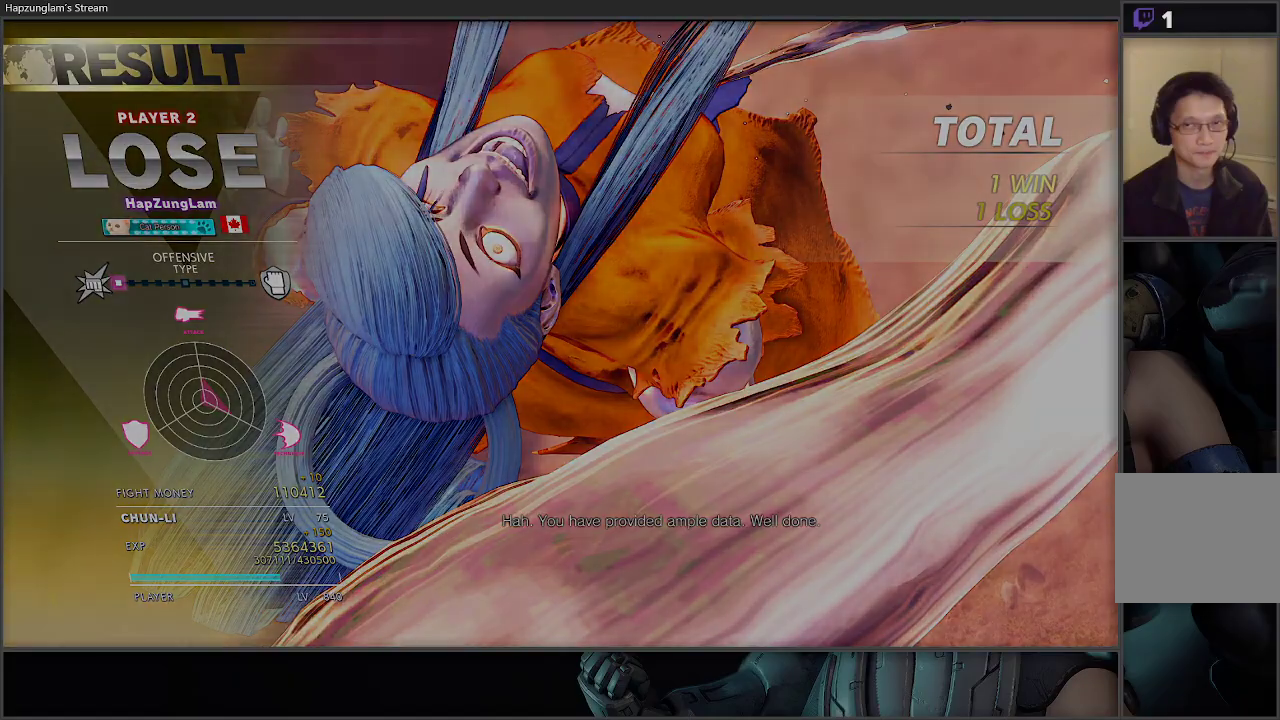
{"buttons": [], "left_stick": "center", "right_stick": "center", "events": []}
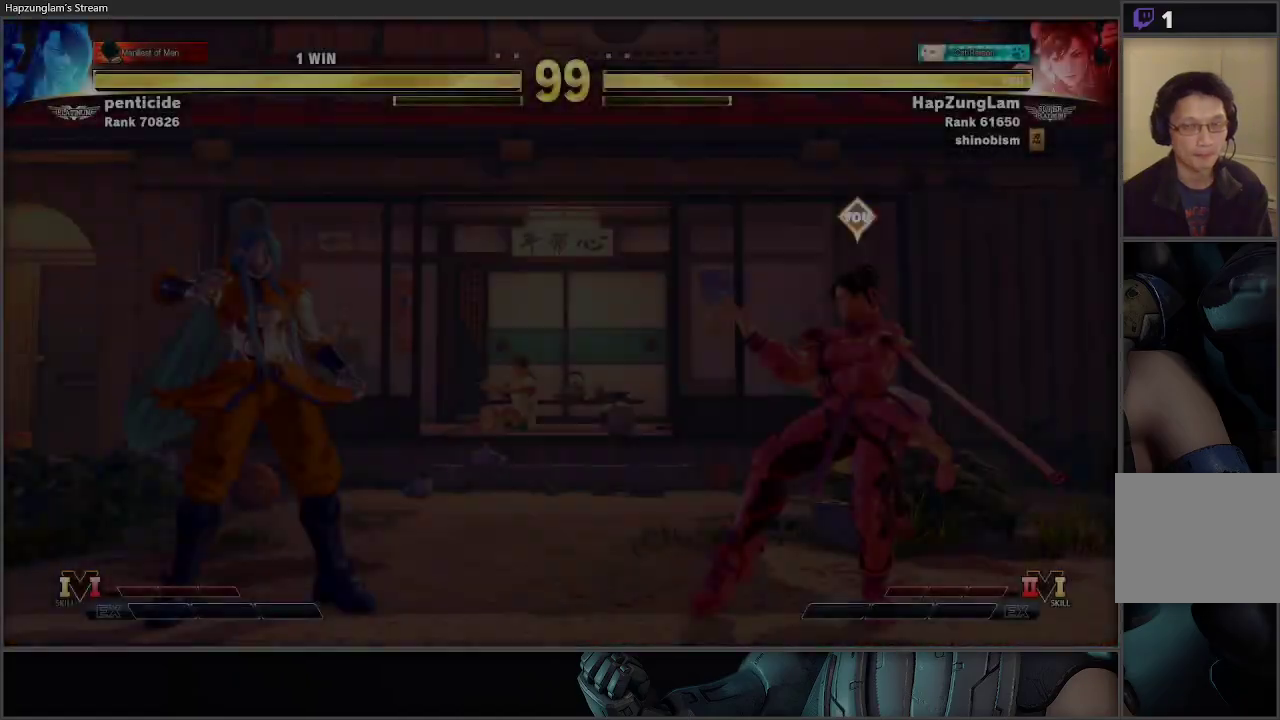
{"buttons": [], "left_stick": "center", "right_stick": "center", "events": []}
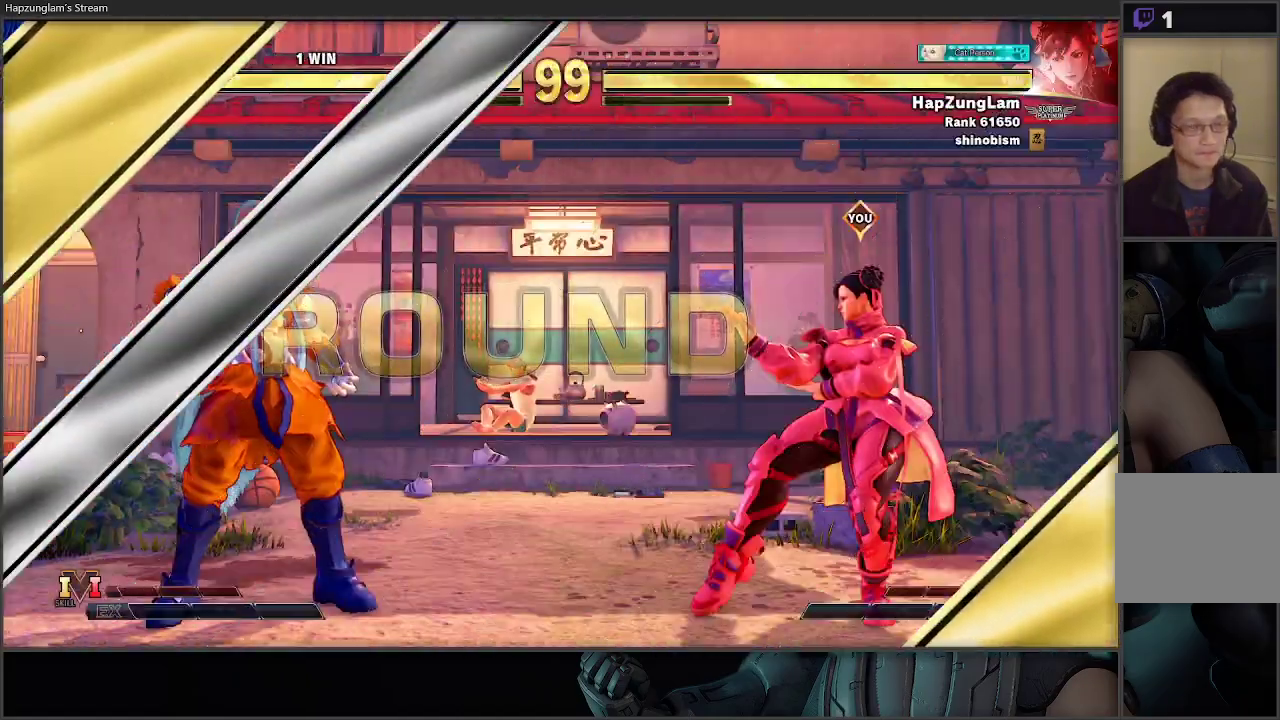
{"buttons": [], "left_stick": "right", "right_stick": "center", "events": [[283, "left_stick", "right"]]}
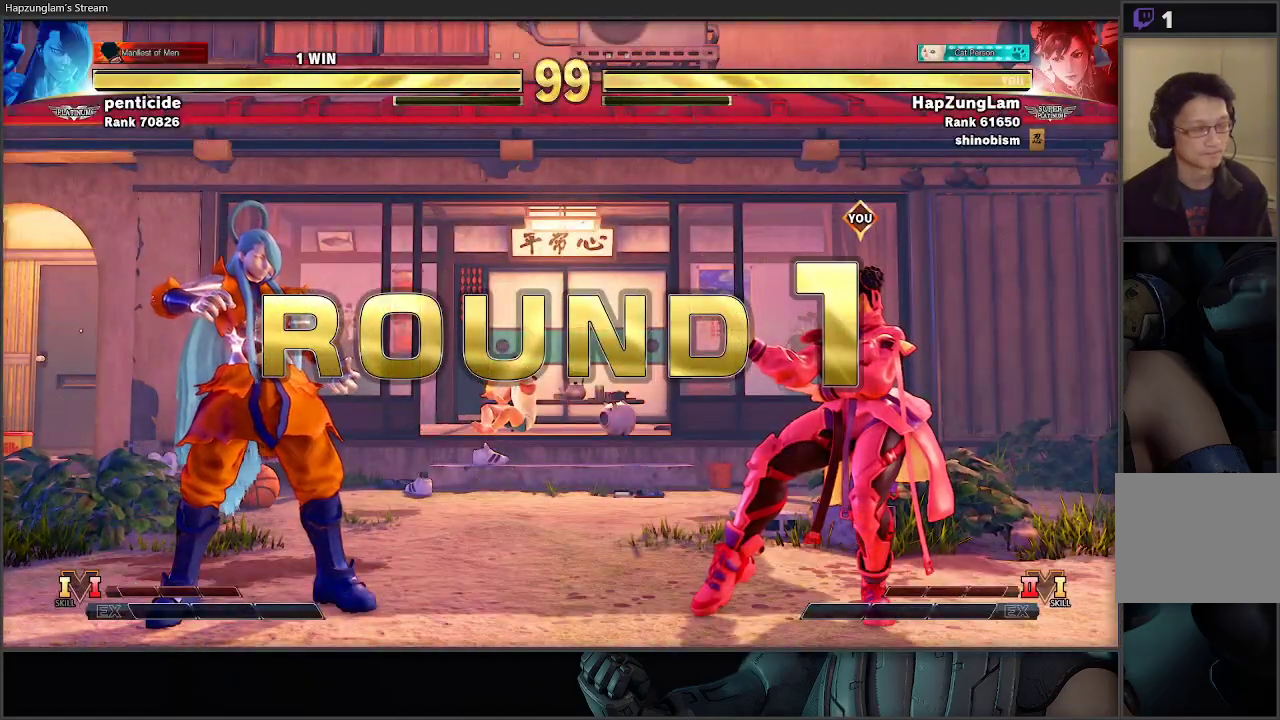
{"buttons": [], "left_stick": "right", "right_stick": "center", "events": []}